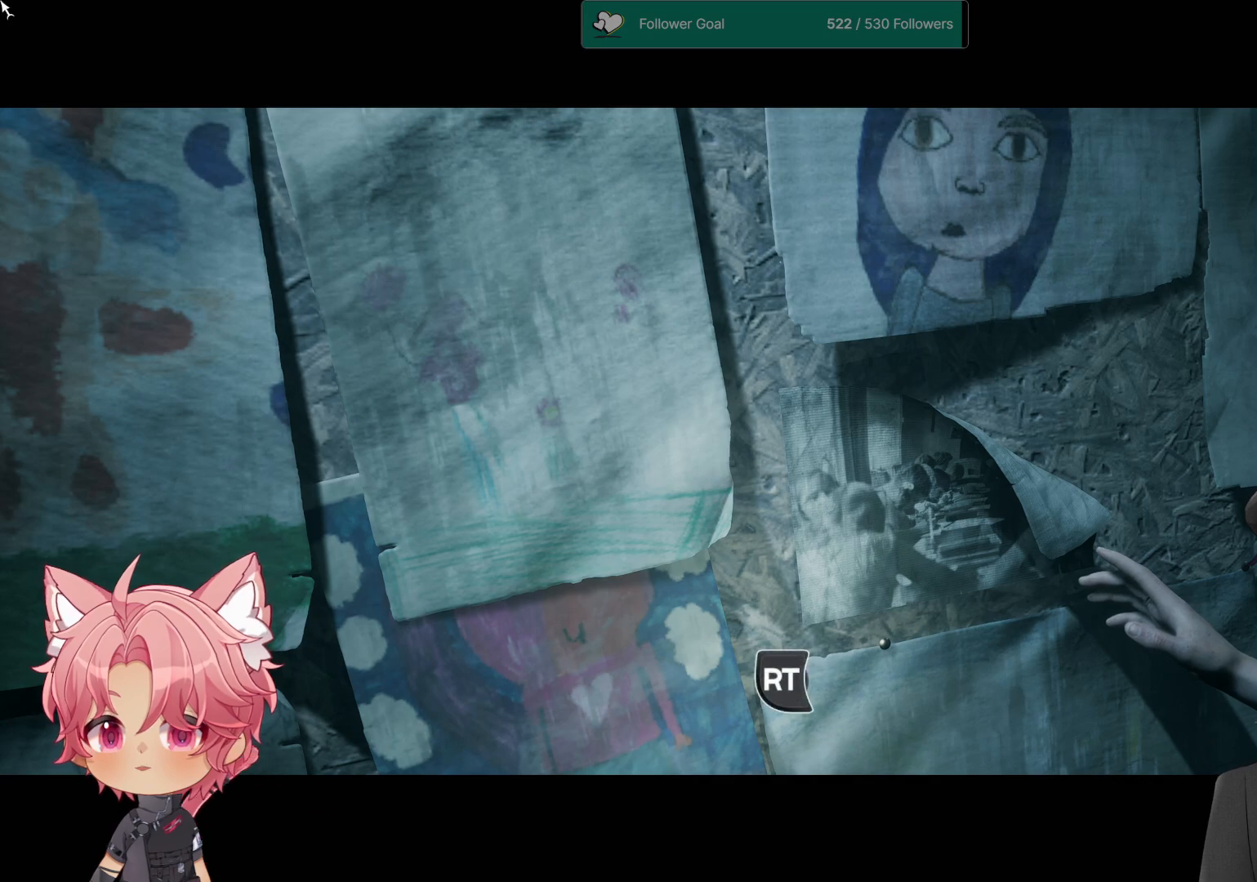
Gameplay with a controller (PlayStation layout); each line is a JSON object with the inputs held at the frame after it. "events" lists button and stick changes between this image and that frame as [ms after this image, input, new state], when the widget could be followed in between. Not read: L3 R3.
{"buttons": [], "left_stick": "center", "right_stick": "up-left", "events": [[183, "right_stick", "up-left"]]}
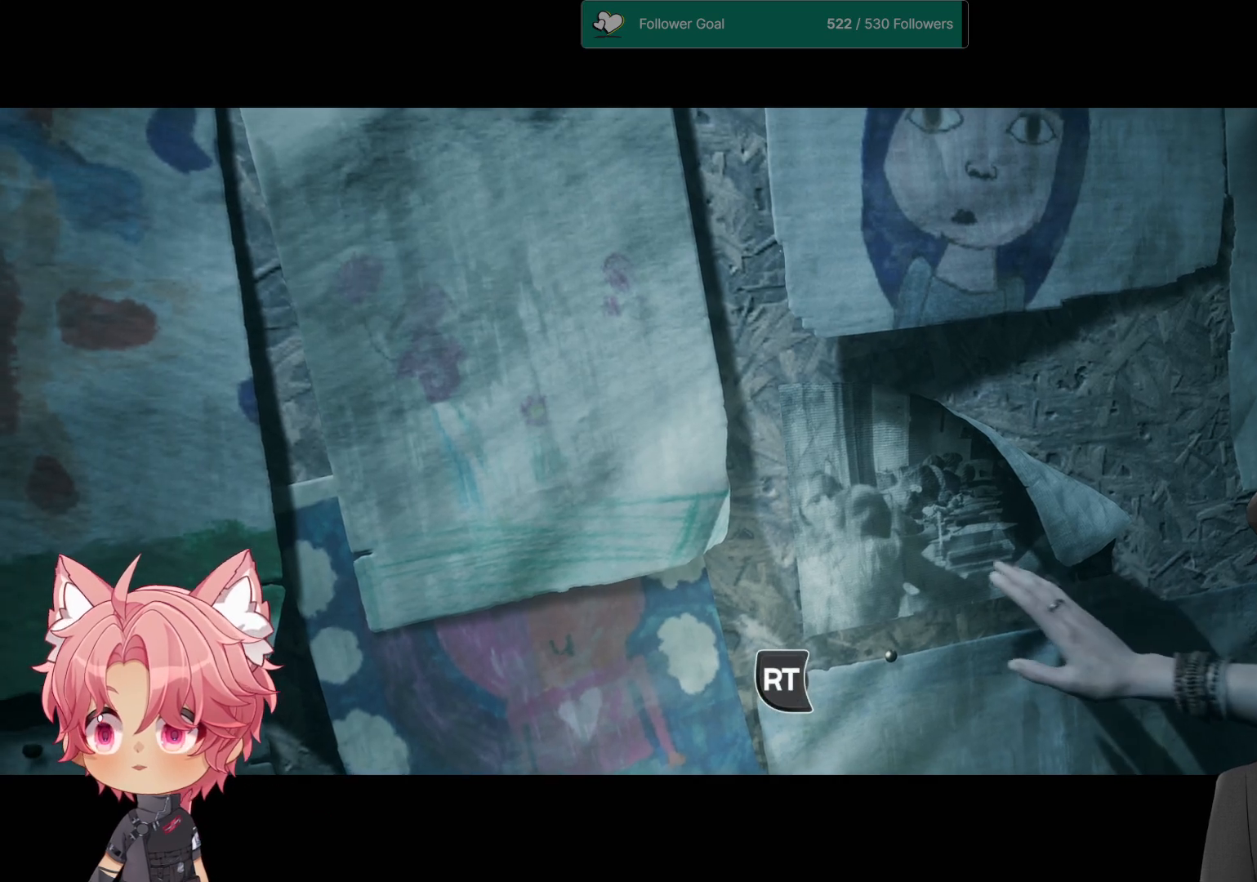
{"buttons": [], "left_stick": "center", "right_stick": "center", "events": [[133, "right_stick", "center"]]}
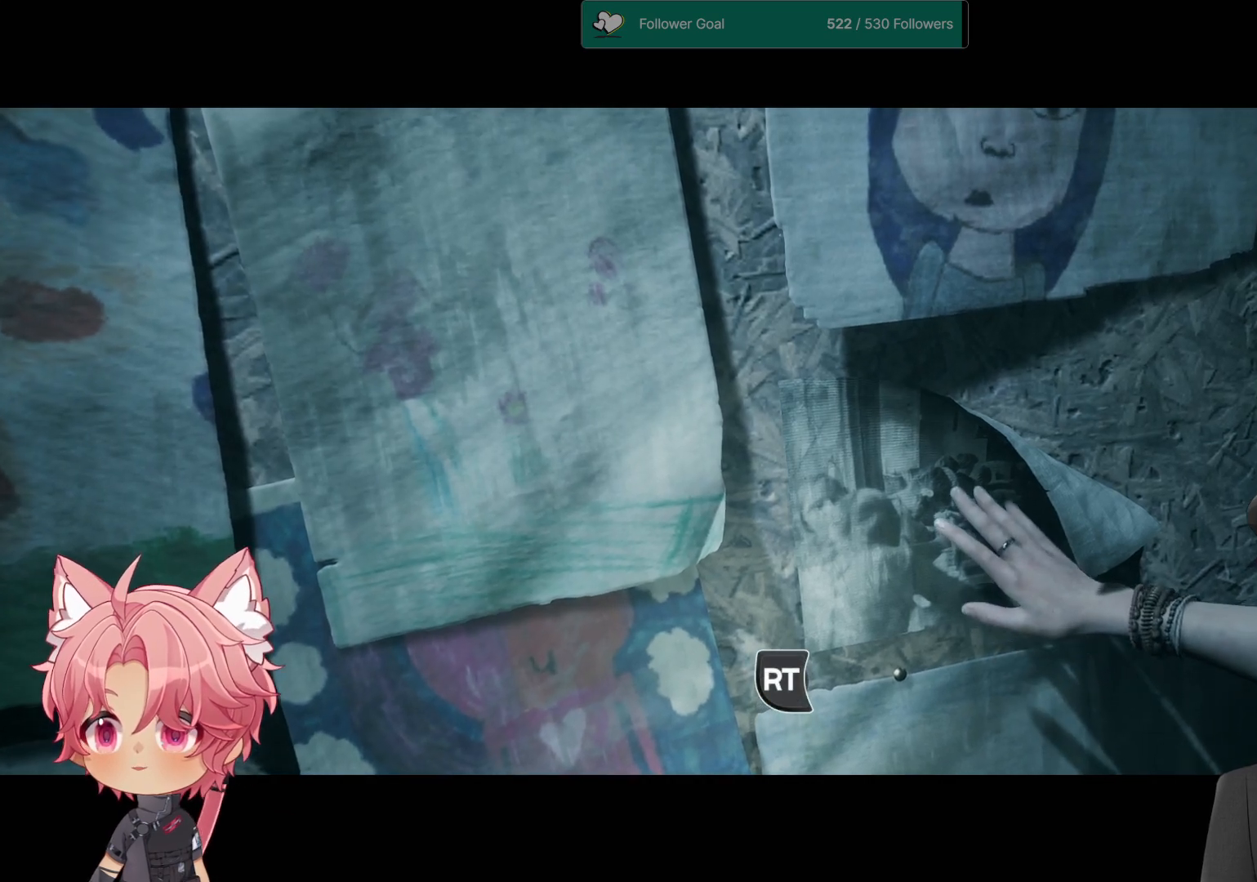
{"buttons": [], "left_stick": "center", "right_stick": "center", "events": []}
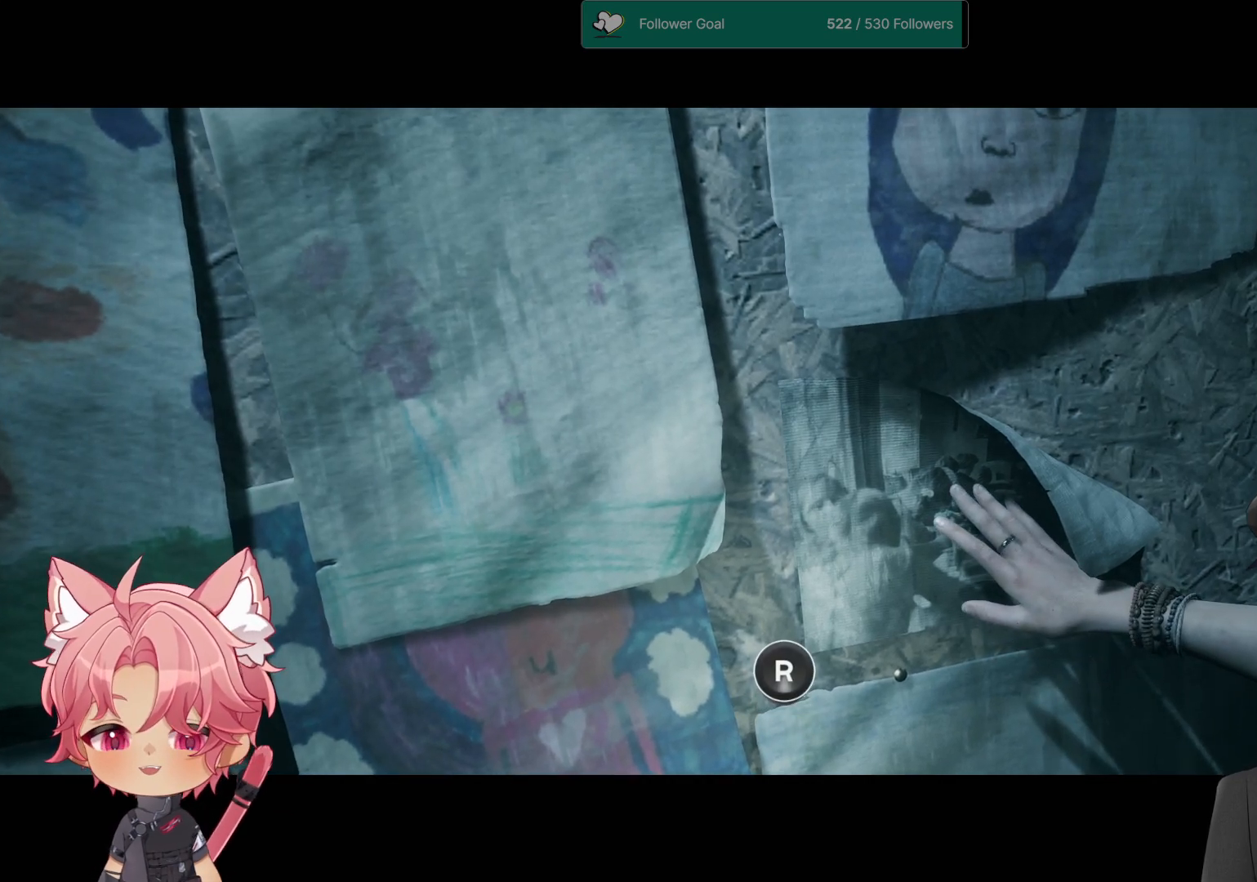
{"buttons": [], "left_stick": "center", "right_stick": "center", "events": []}
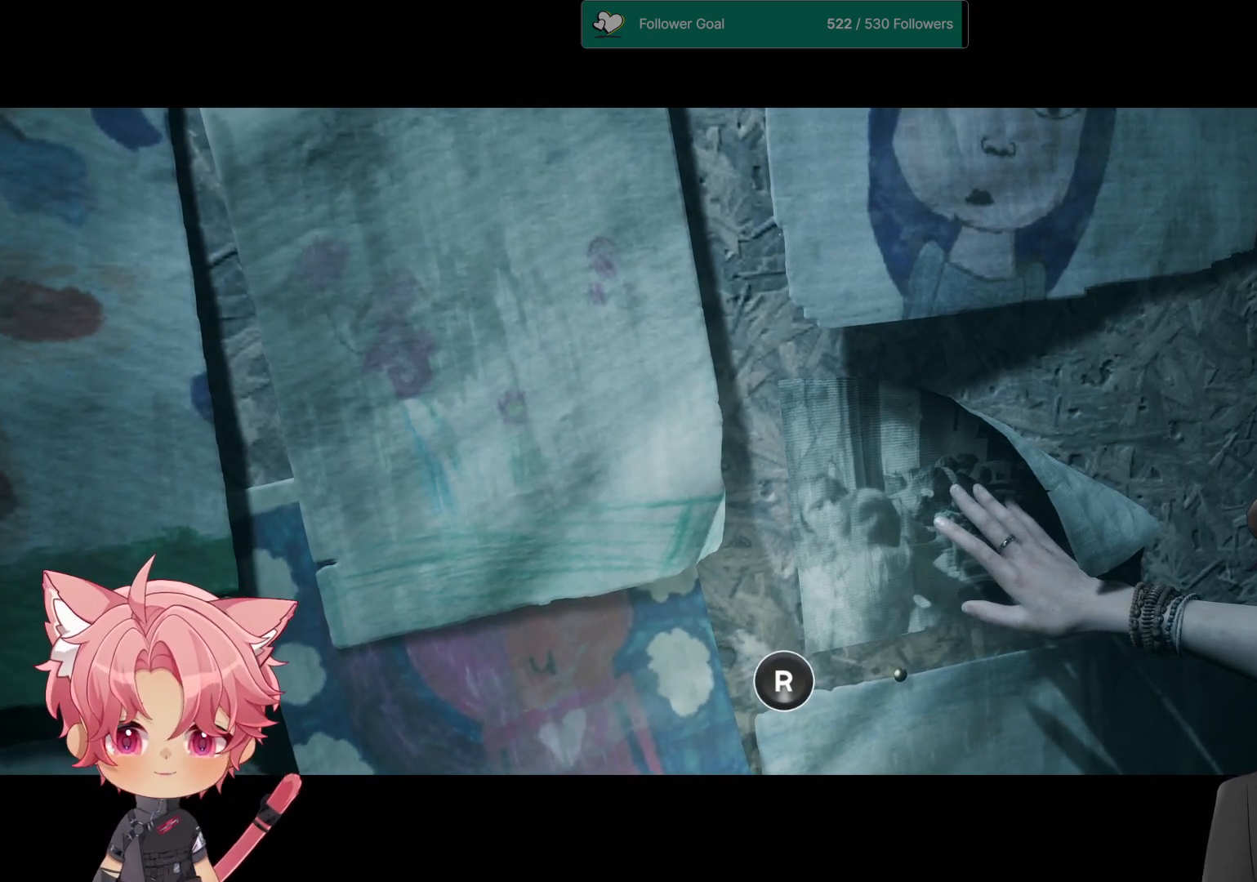
{"buttons": [], "left_stick": "center", "right_stick": "center", "events": []}
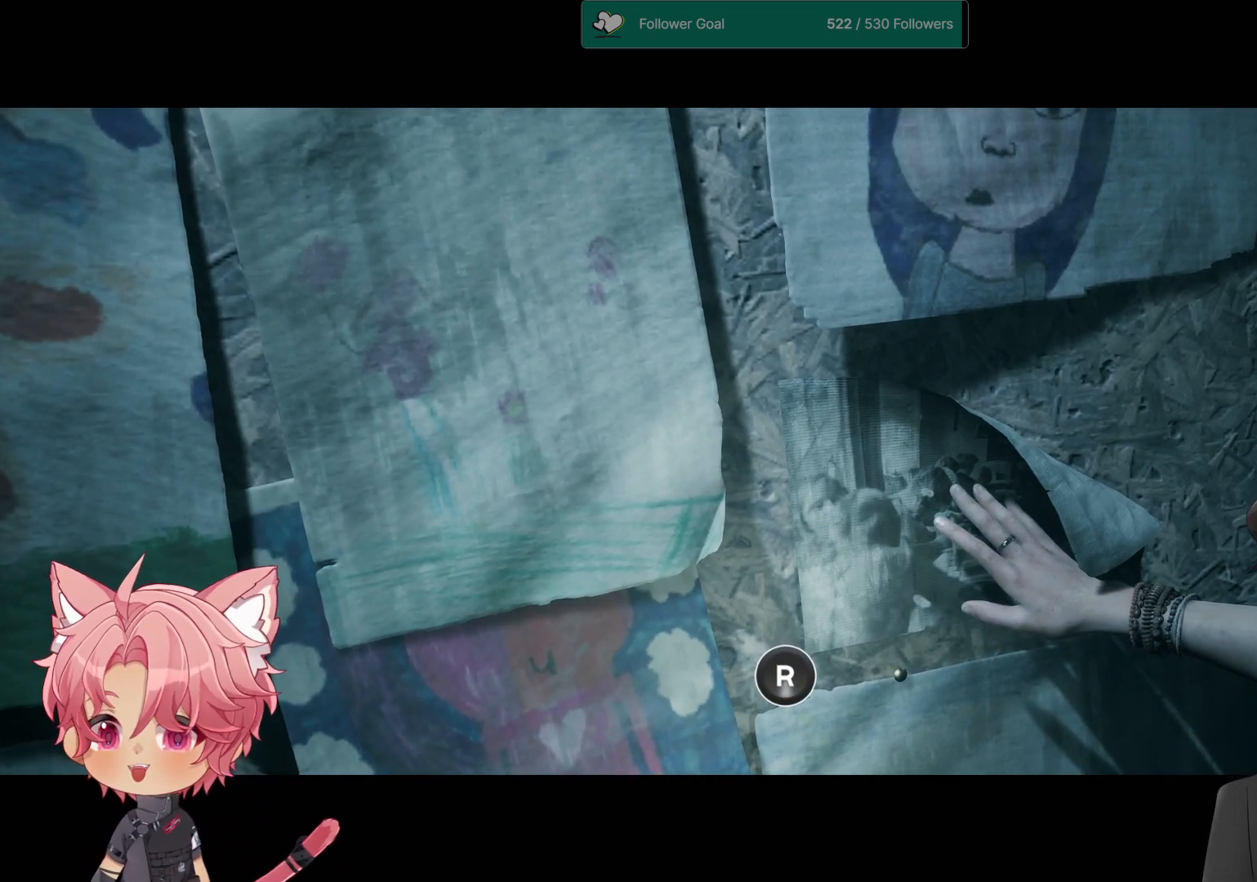
{"buttons": [], "left_stick": "center", "right_stick": "center", "events": []}
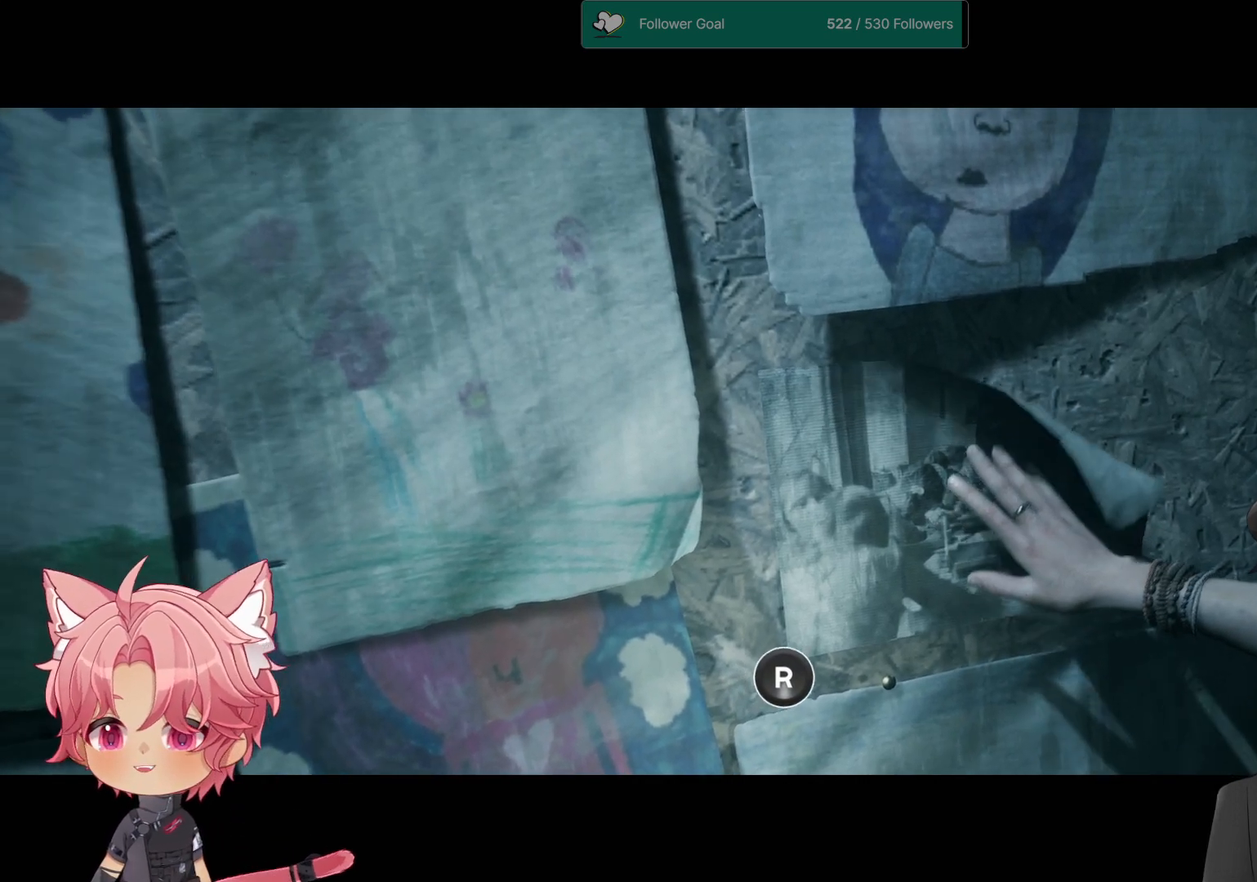
{"buttons": [], "left_stick": "center", "right_stick": "center", "events": []}
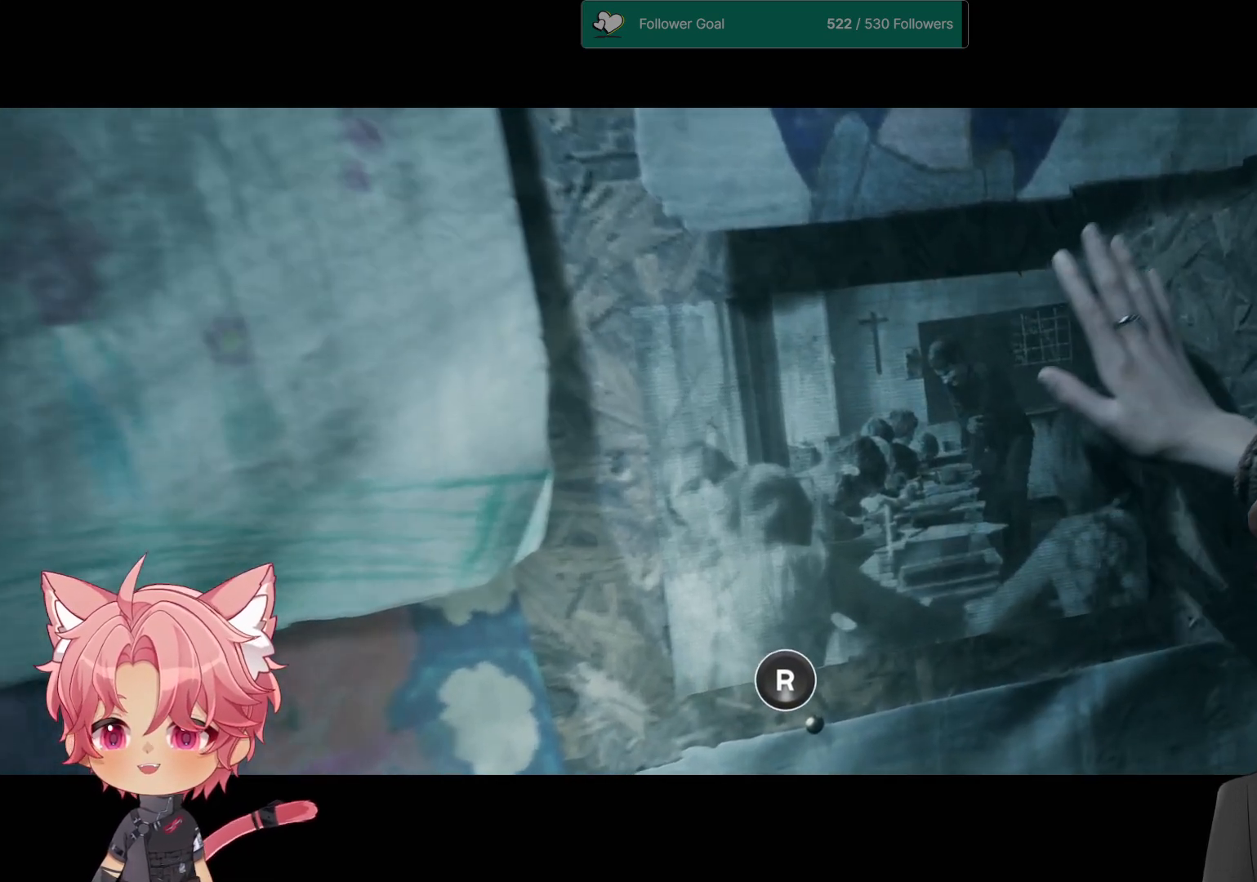
{"buttons": [], "left_stick": "center", "right_stick": "center", "events": [[250, "right_stick", "down-left"], [350, "right_stick", "center"]]}